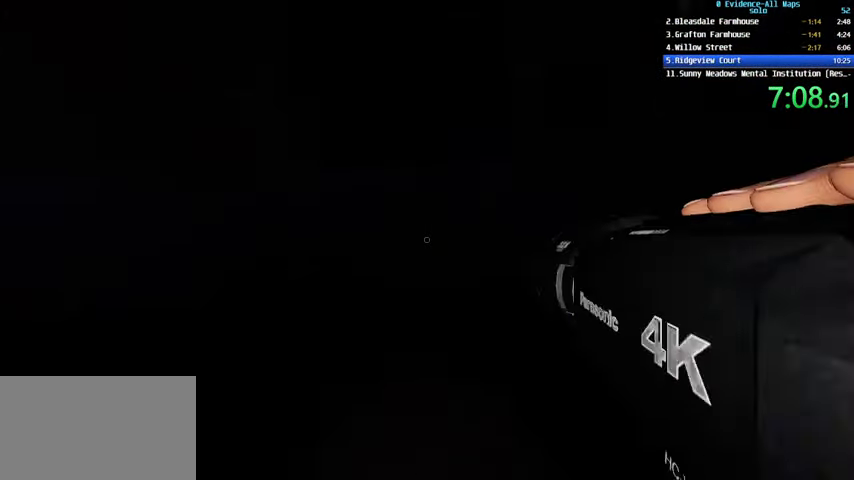
Gameplay with keyboard and mouse; each line is a JSON object with the keys and mouse buttons held at the frame after it. "events" lists presses ("down") and releases ("up") of "1", "2", "3", "4", "a", "c", "ctrl", "d", "e", "escape", "f", "q", "r", "s", "shift", "space", "tab", "v", "w", "mouse_left", "mouse_wheel" and "mouse_right" between this image and that frame as [ms after this image, input, new state], when the widget could be followed in between. "mouse_left", "mouse_wheel", "mouse_right" = the "left", "wheel", "right" buttons of the "mouse" list. No other keys are recorded. "wheel" means that the mouse wheel is clicked or scrolled. Not read: mouse_move.
{"keys": [], "mouse": [], "events": [[100, "e", "up"], [134, "a", "down"], [134, "c", "down"], [300, "c", "up"], [300, "w", "up"], [334, "a", "up"]]}
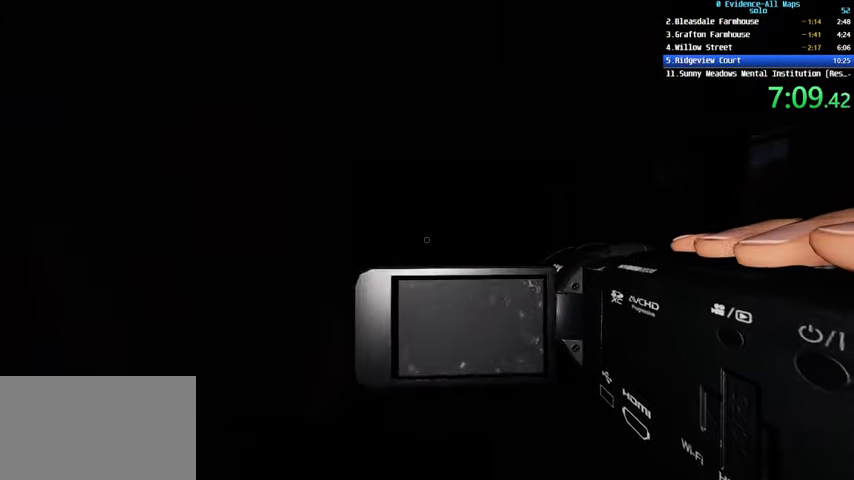
{"keys": ["w"], "mouse": [], "events": [[33, "w", "down"], [66, "d", "down"], [367, "d", "up"]]}
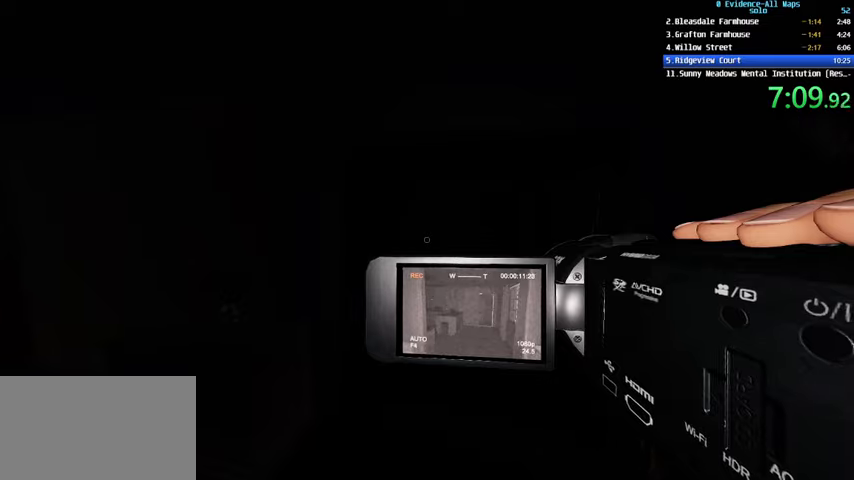
{"keys": ["d", "shift", "w"], "mouse": [], "events": [[234, "d", "down"], [234, "shift", "down"]]}
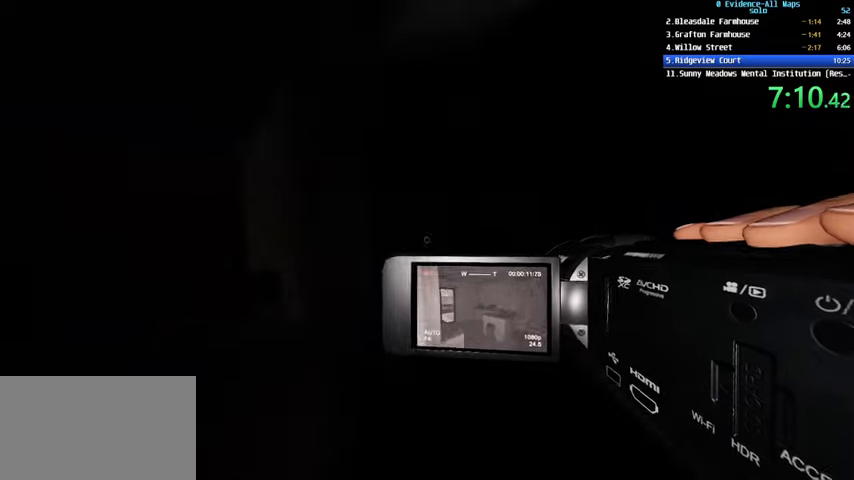
{"keys": ["d"], "mouse": [], "events": [[200, "w", "up"], [367, "shift", "up"]]}
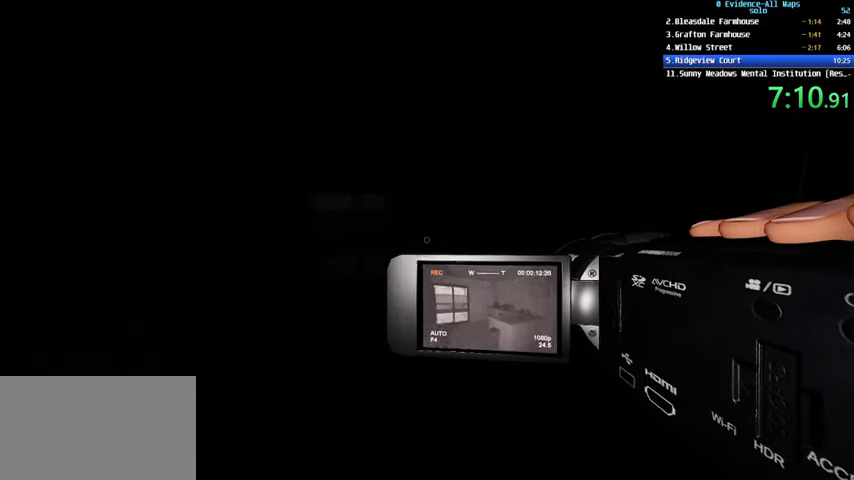
{"keys": ["a"], "mouse": [], "events": [[100, "d", "up"], [501, "a", "down"]]}
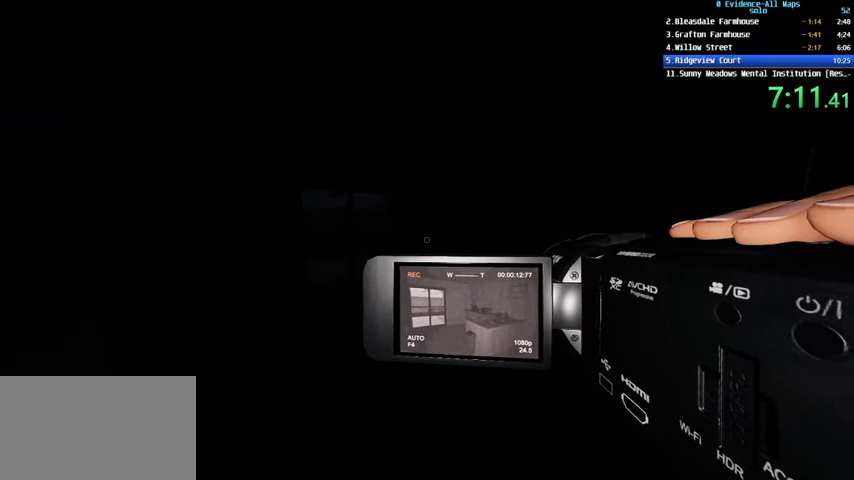
{"keys": ["a"], "mouse": [], "events": []}
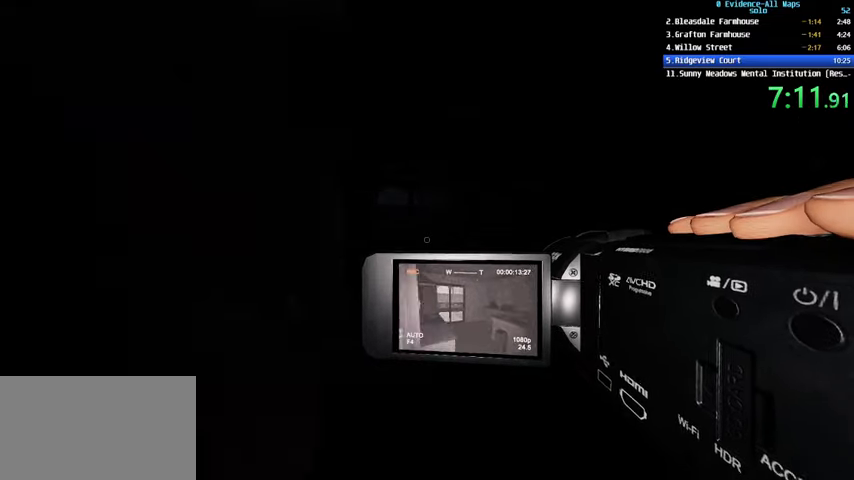
{"keys": ["w"], "mouse": [], "events": [[134, "w", "down"], [234, "a", "up"]]}
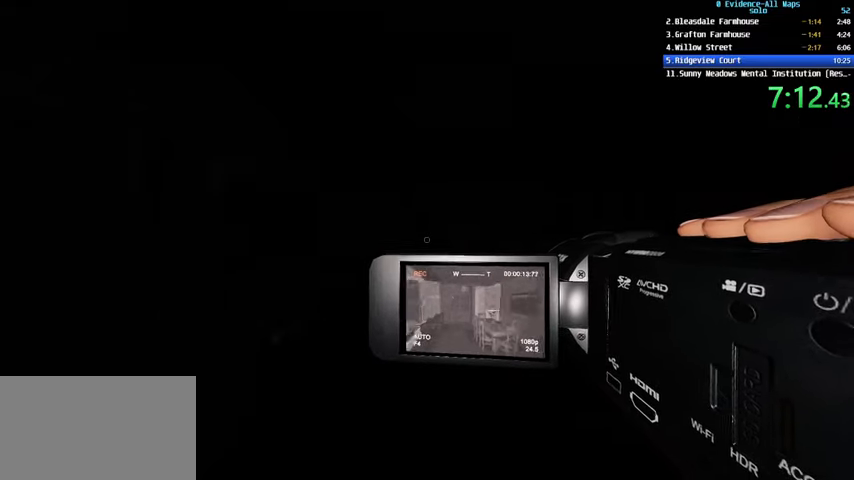
{"keys": ["d", "w"], "mouse": [], "events": [[167, "d", "down"], [300, "d", "up"], [500, "d", "down"]]}
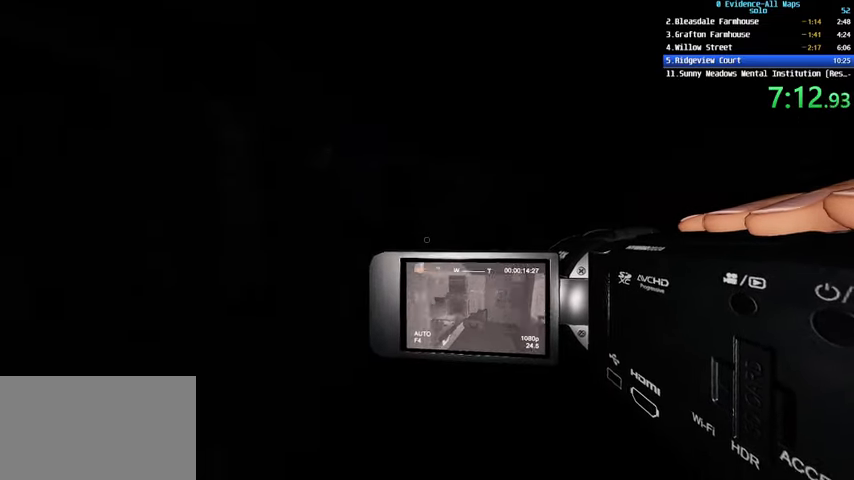
{"keys": ["d", "shift", "w"], "mouse": [], "events": [[67, "shift", "down"]]}
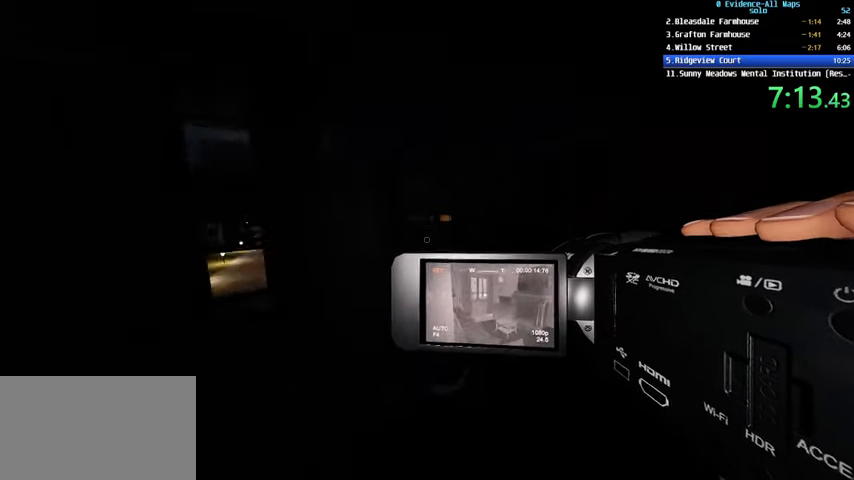
{"keys": ["w"], "mouse": [], "events": [[67, "shift", "up"], [233, "w", "up"], [334, "w", "down"], [434, "d", "up"]]}
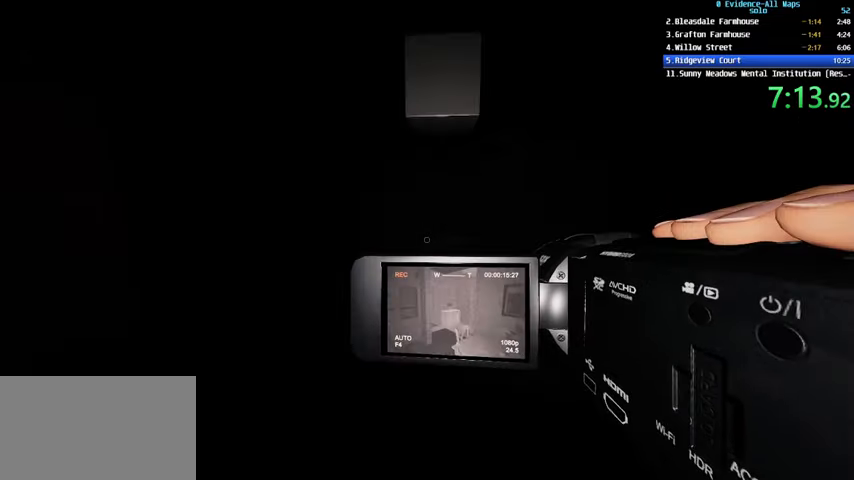
{"keys": ["d"], "mouse": [], "events": [[267, "a", "down"], [267, "w", "up"], [434, "a", "up"], [501, "d", "down"]]}
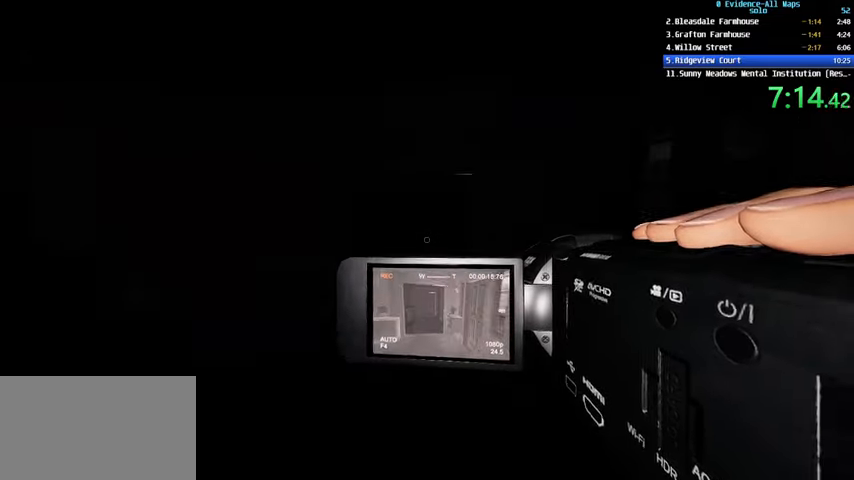
{"keys": ["w"], "mouse": [], "events": [[67, "d", "up"], [233, "w", "down"], [267, "d", "down"], [500, "d", "up"]]}
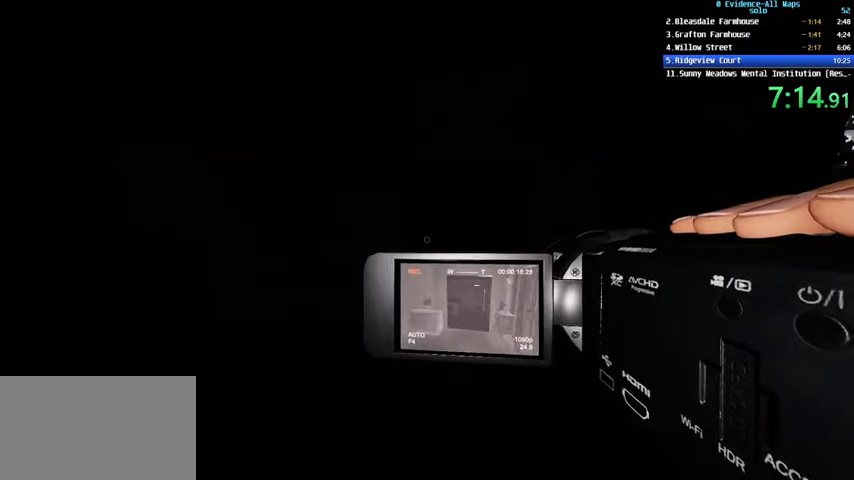
{"keys": ["d", "w"], "mouse": [], "events": [[434, "d", "down"]]}
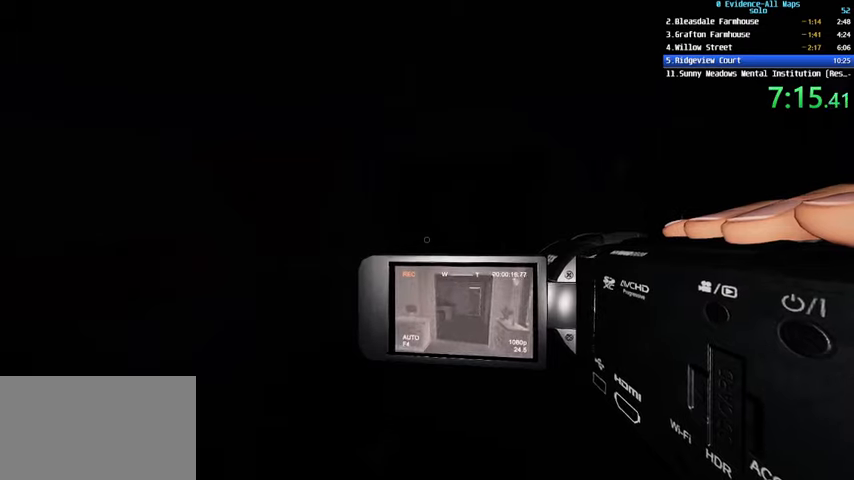
{"keys": ["a", "w"], "mouse": [], "events": [[100, "d", "up"], [234, "w", "up"], [334, "a", "down"], [334, "w", "down"]]}
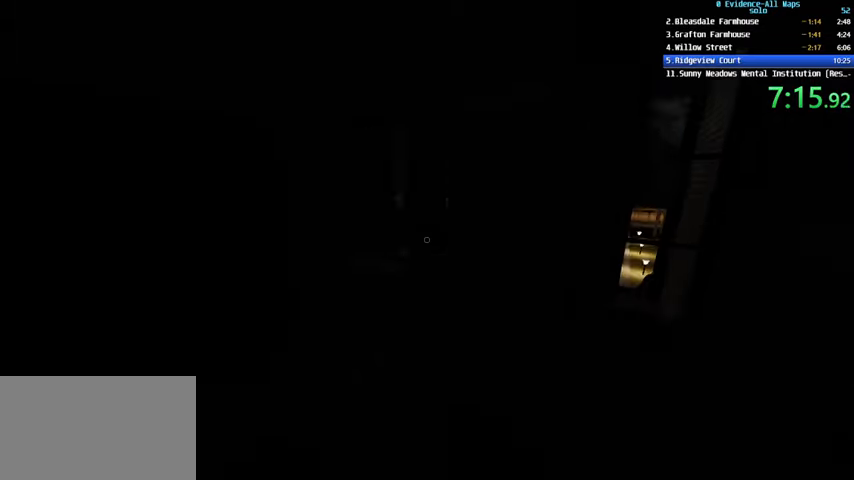
{"keys": ["d"], "mouse": [], "events": [[133, "mouse_left", "down"], [300, "a", "up"], [367, "w", "up"], [400, "d", "down"], [467, "mouse_left", "up"]]}
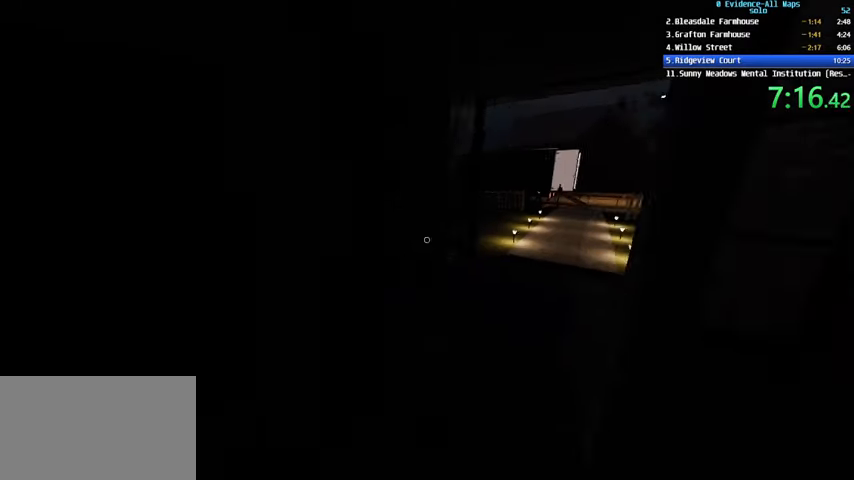
{"keys": ["shift", "w"], "mouse": [], "events": [[34, "w", "down"], [100, "shift", "down"], [234, "d", "up"], [334, "c", "down"], [334, "q", "down"], [467, "c", "up"], [467, "q", "up"]]}
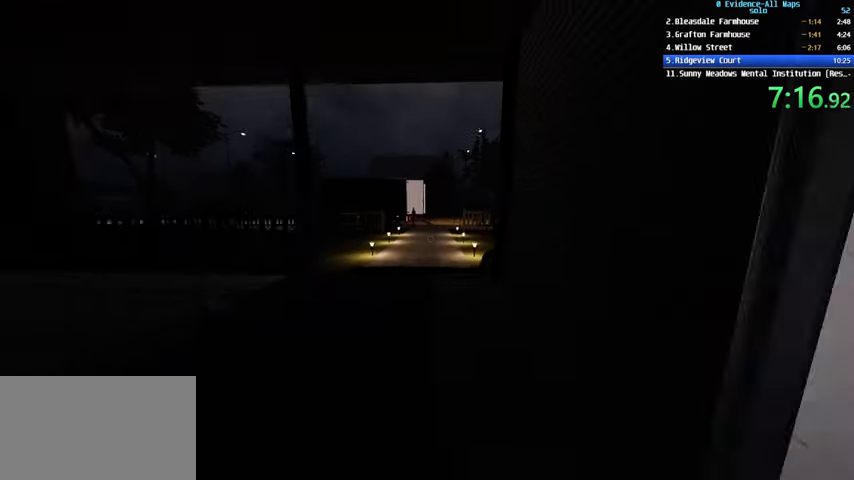
{"keys": ["shift", "w"], "mouse": [], "events": [[167, "q", "down"], [300, "q", "up"]]}
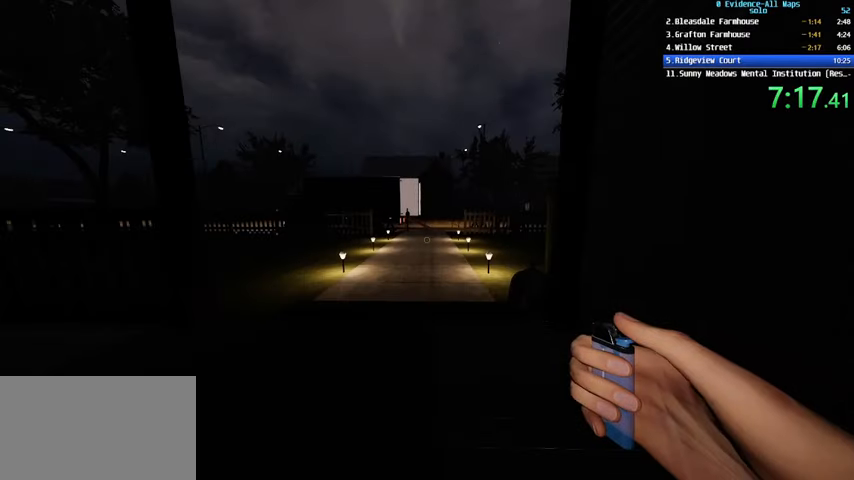
{"keys": ["shift", "w"], "mouse": [], "events": []}
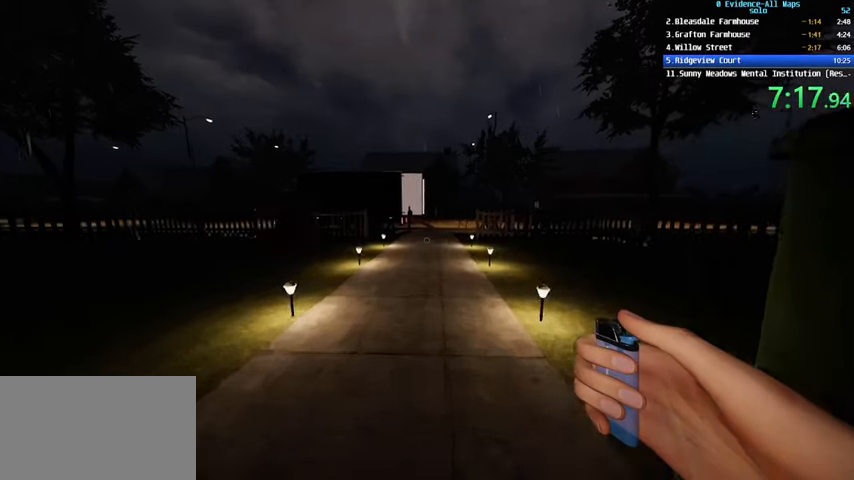
{"keys": ["shift", "w"], "mouse": [], "events": []}
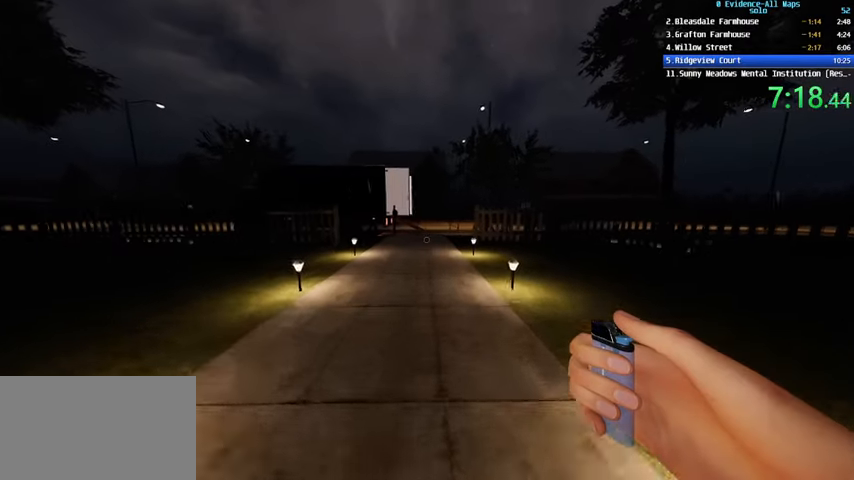
{"keys": ["shift", "w"], "mouse": [], "events": [[100, "mouse_right", "down"], [234, "mouse_right", "up"]]}
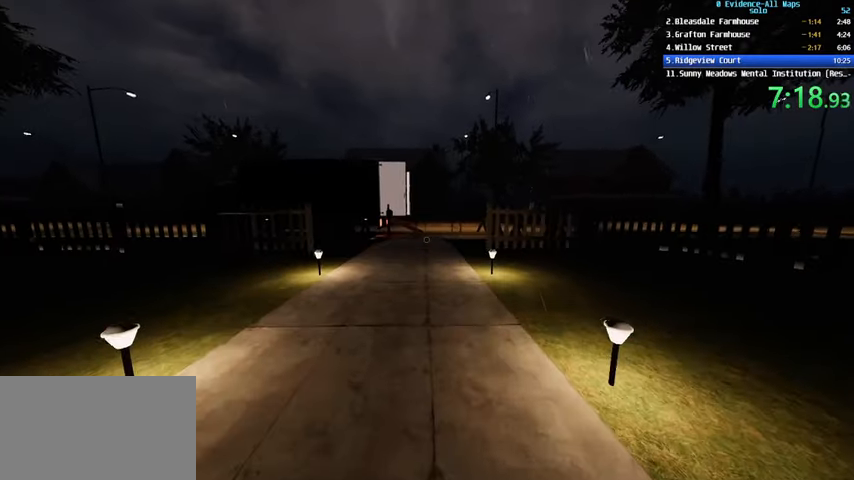
{"keys": ["shift", "w"], "mouse": [], "events": []}
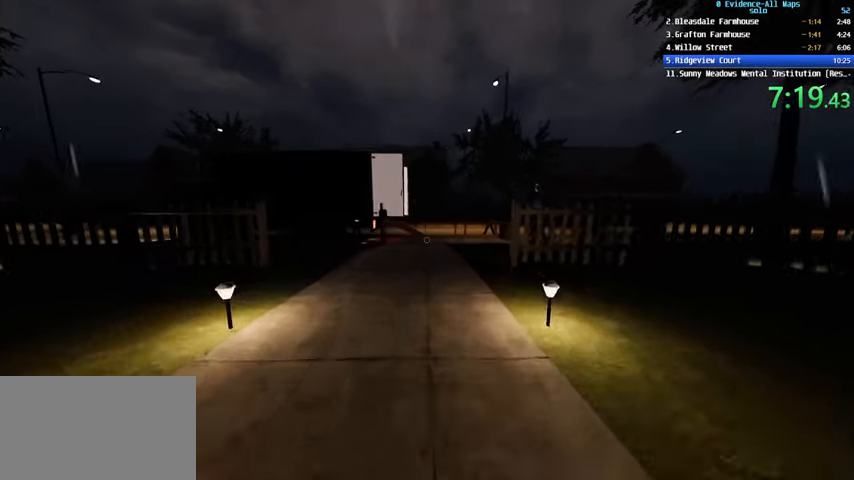
{"keys": ["shift", "w"], "mouse": [], "events": []}
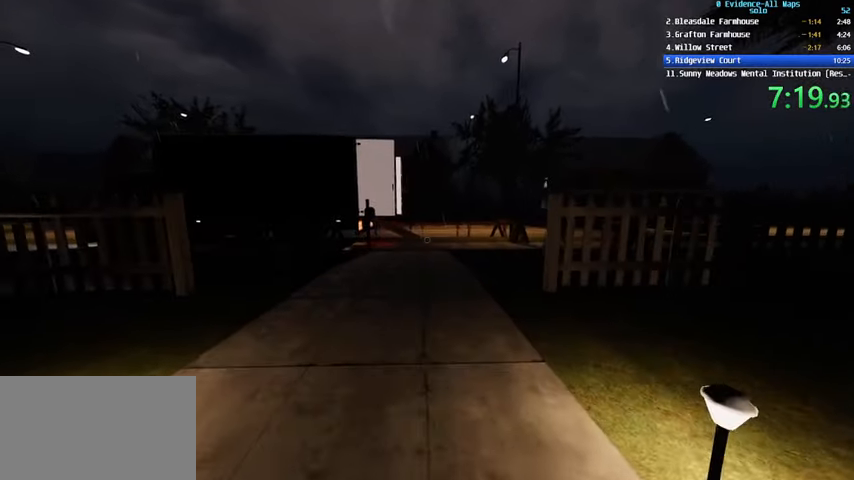
{"keys": ["w"], "mouse": [], "events": [[433, "shift", "up"]]}
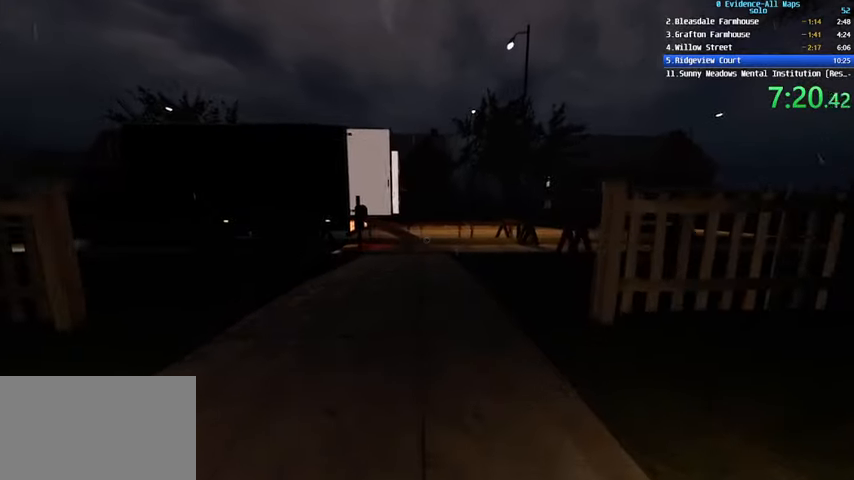
{"keys": ["shift", "w"], "mouse": [], "events": [[300, "shift", "down"]]}
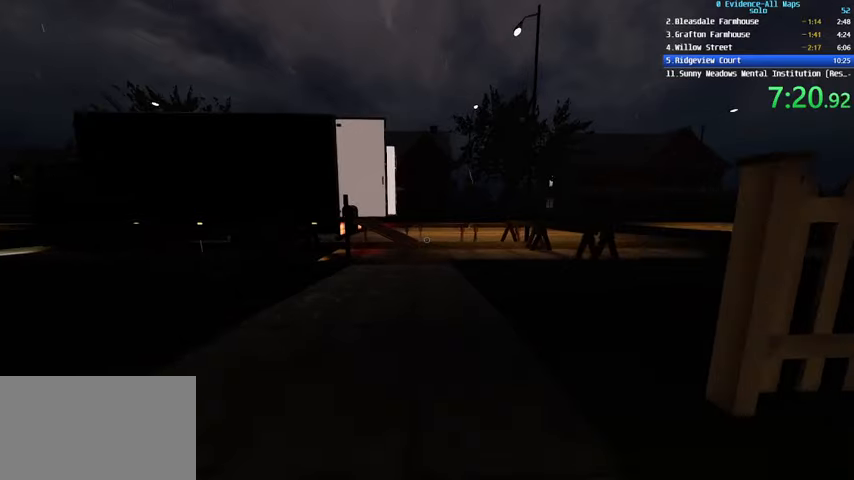
{"keys": ["shift", "w"], "mouse": [], "events": []}
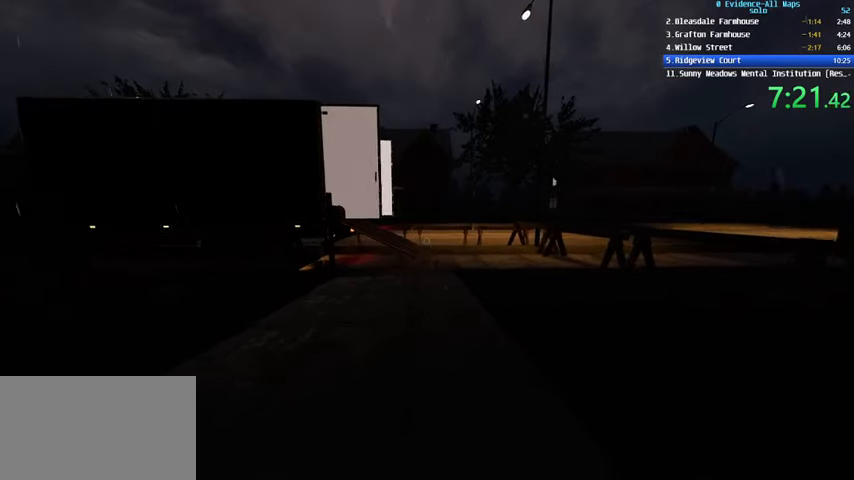
{"keys": ["shift", "w"], "mouse": [], "events": [[100, "c", "down"], [300, "c", "up"]]}
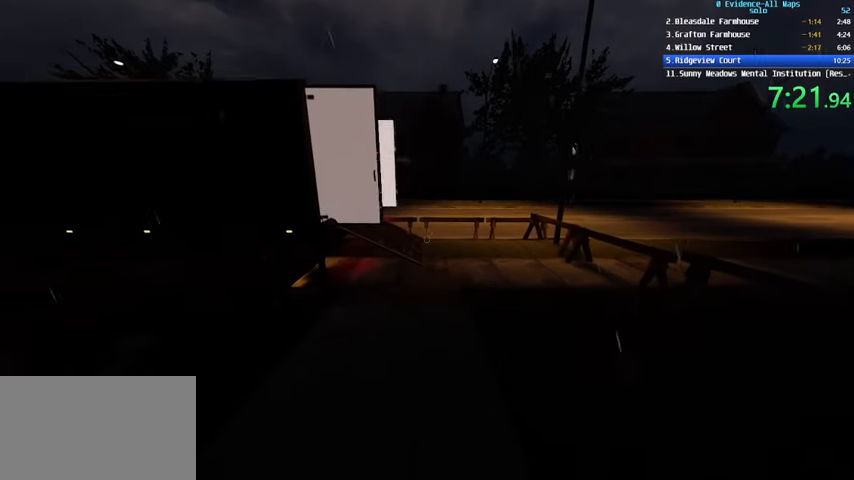
{"keys": ["shift", "w"], "mouse": [], "events": []}
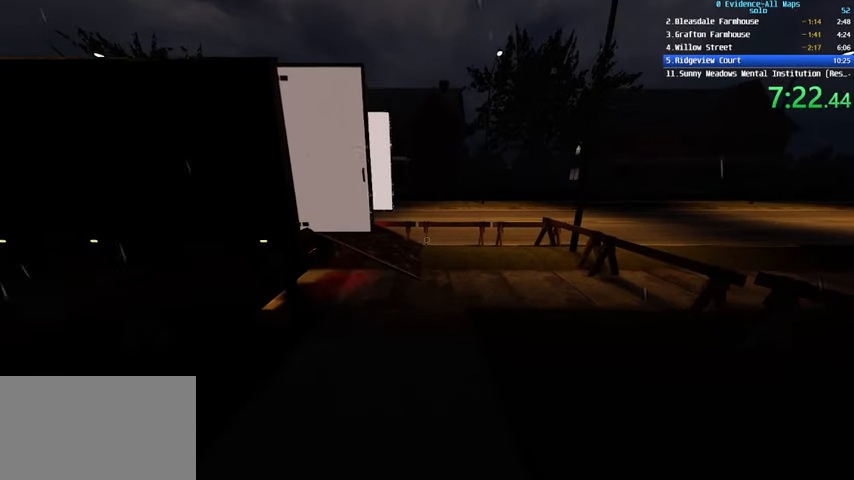
{"keys": ["shift", "w"], "mouse": [], "events": []}